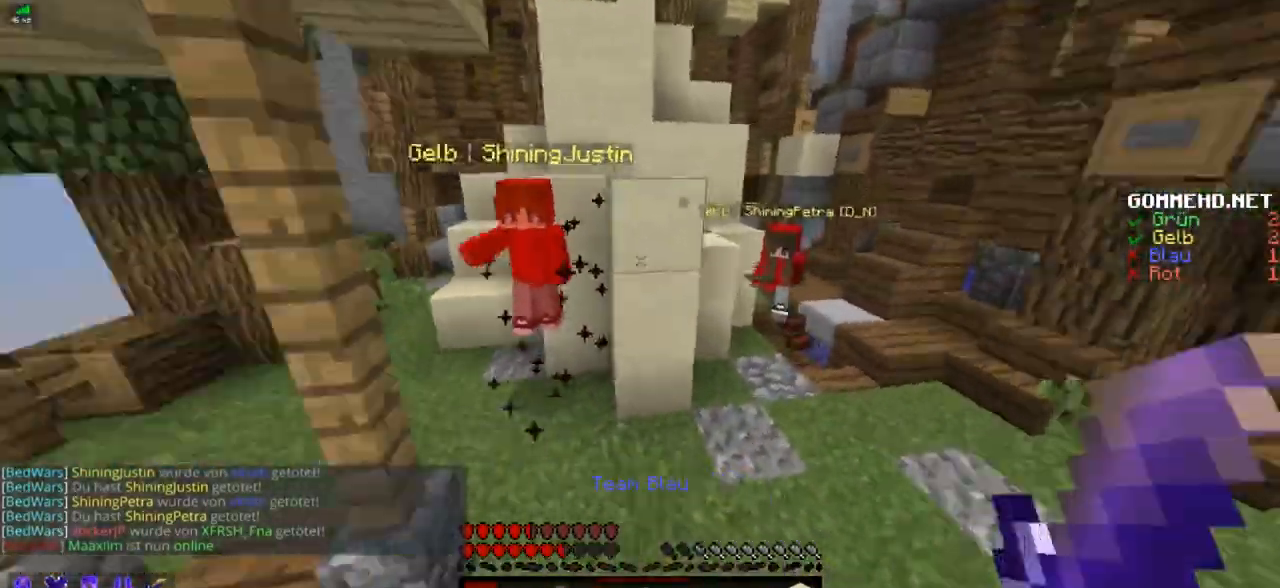
Gameplay with keyboard and mouse; each line is a JSON object with the keys and mouse buttons held at the frame after it. "events" lists presses ("down") and releases ("up") of "a", "d", "s", "w", "mouse_left" and "mouse_right" between this image and that frame as [ms after this image, input, new state], when the widget could be followed in between. "mouse_left", "mouse_right" = the "left", "right" buttons of the "mouse" list. No other keys are recorded. Fast repeated clicks can show as one long hold. Mouse movement is not recorded.
{"keys": ["a", "w"], "mouse": []}
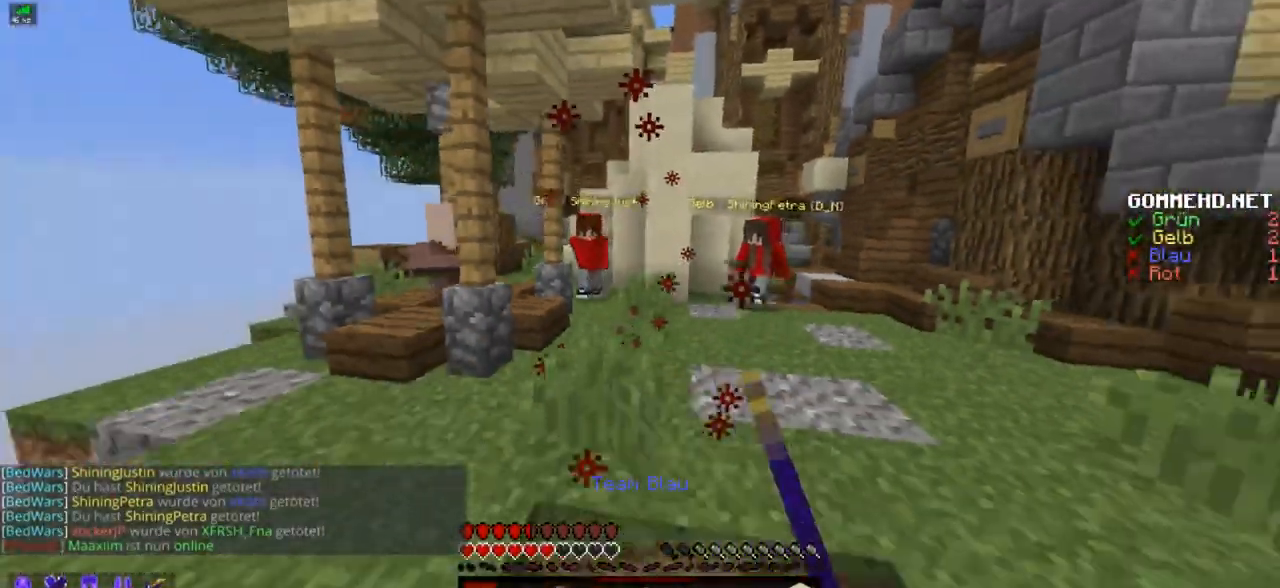
{"keys": ["w"], "mouse": [], "events": [[50, "mouse_left", "down"], [117, "a", "up"], [117, "mouse_left", "up"], [217, "mouse_left", "down"], [267, "mouse_left", "up"], [401, "mouse_left", "down"], [467, "mouse_left", "up"]]}
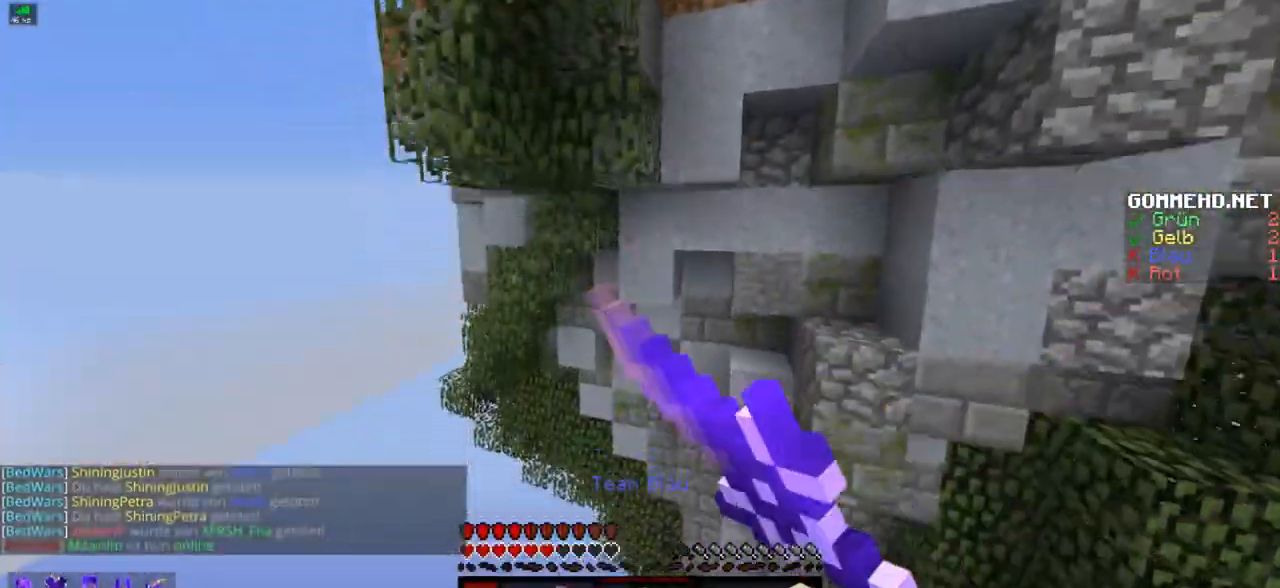
{"keys": [], "mouse": [], "events": [[17, "w", "up"]]}
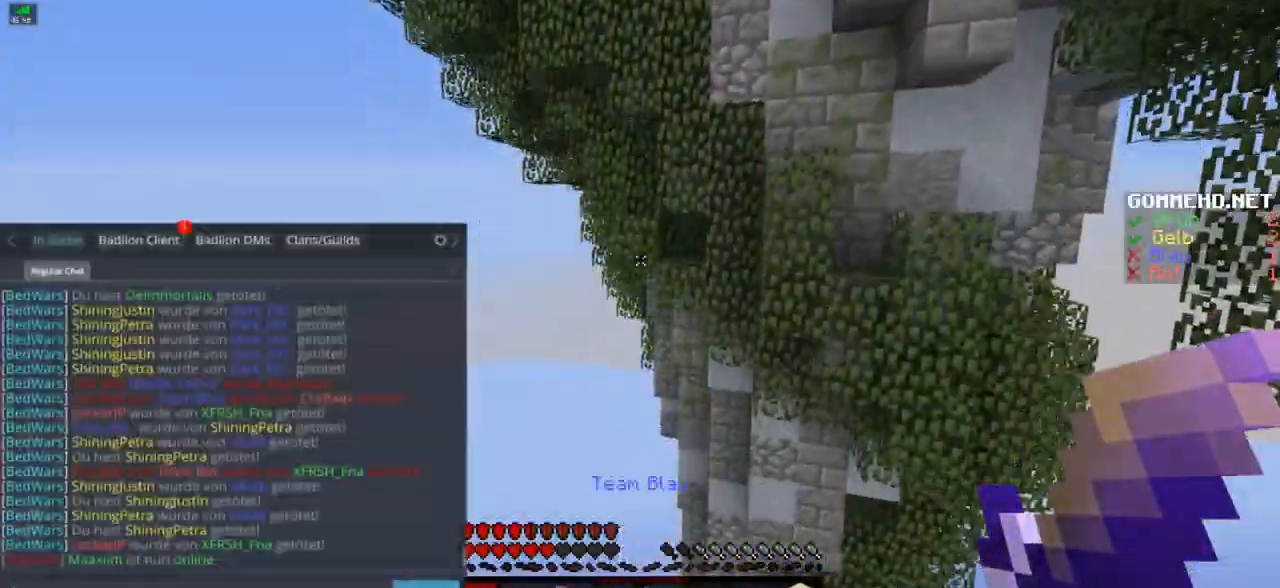
{"keys": [], "mouse": [], "events": []}
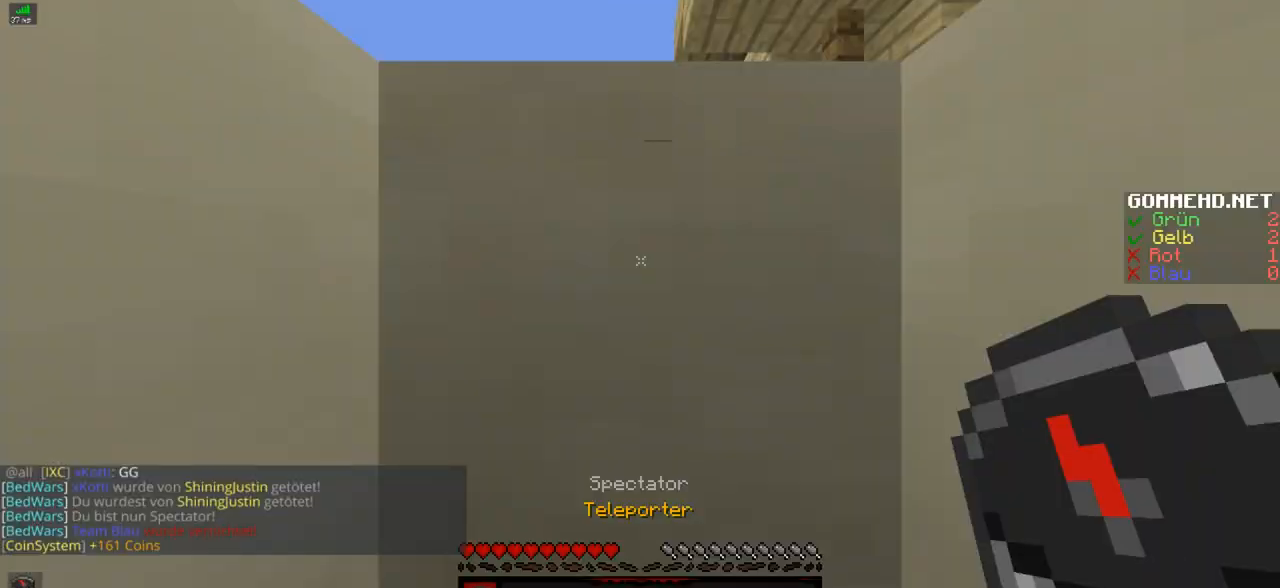
{"keys": [], "mouse": [], "events": []}
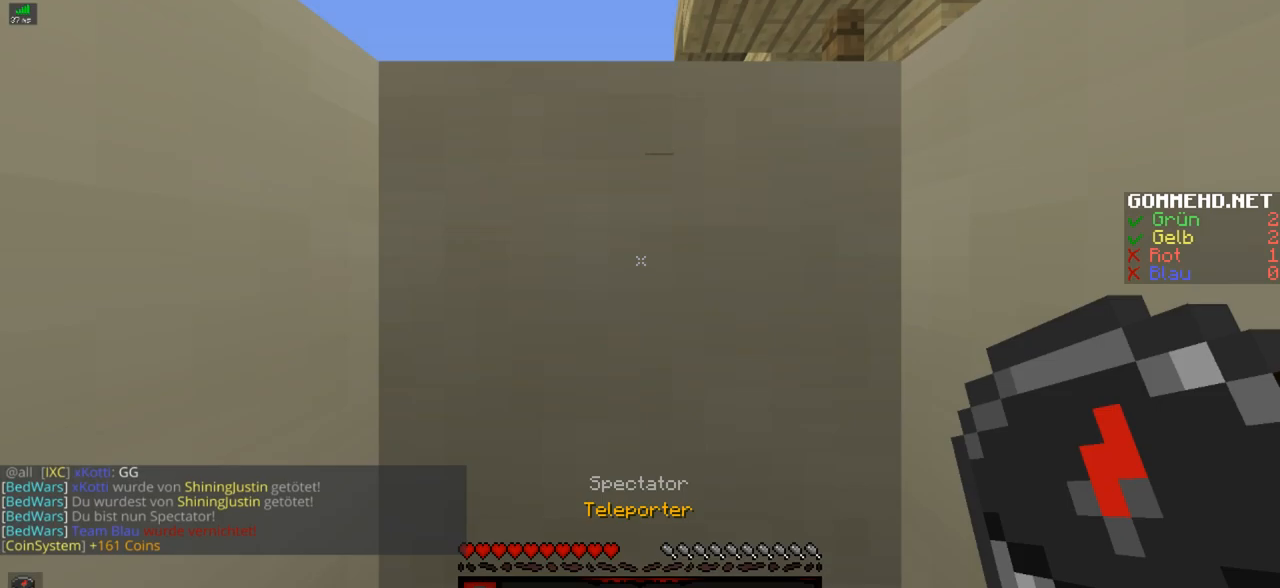
{"keys": [], "mouse": [], "events": []}
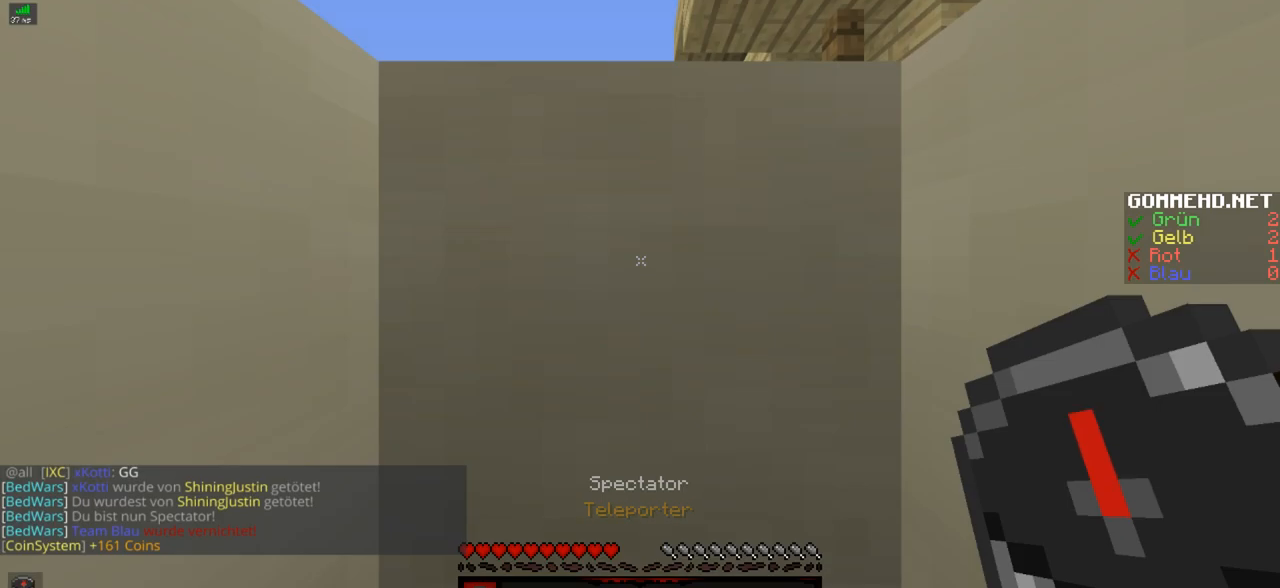
{"keys": [], "mouse": [], "events": []}
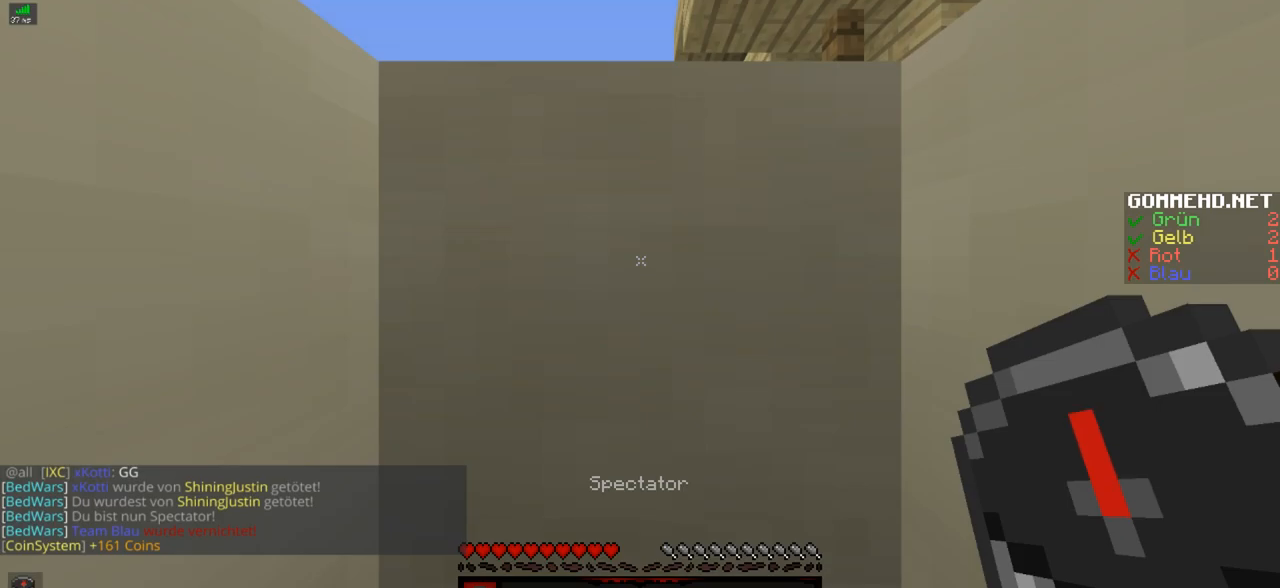
{"keys": [], "mouse": [], "events": []}
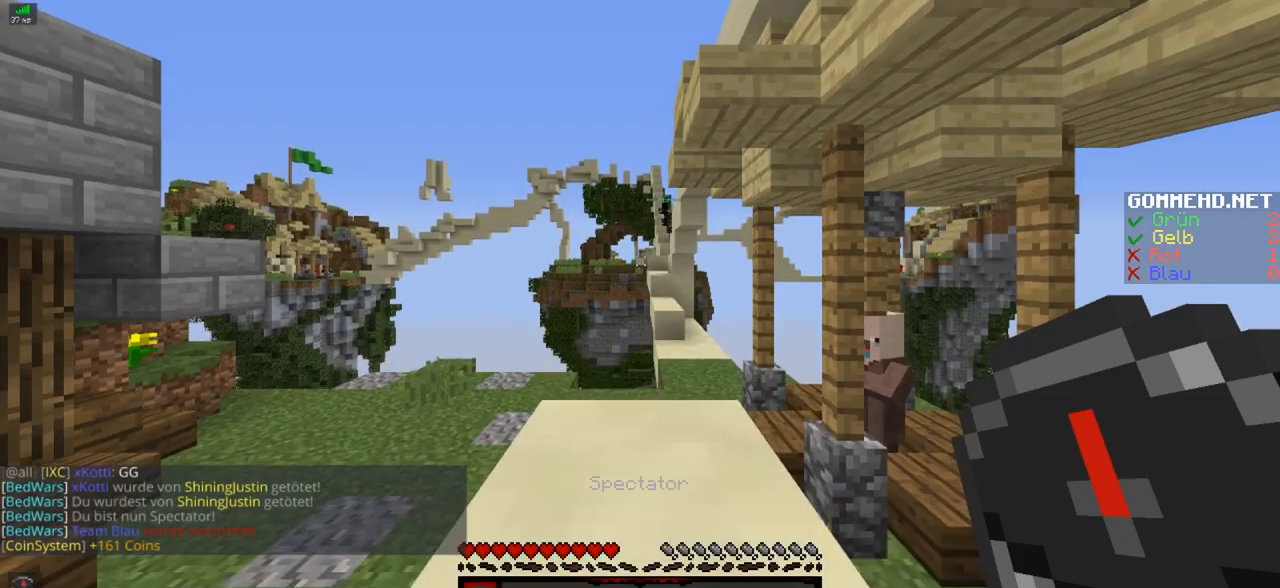
{"keys": ["w"], "mouse": [], "events": [[501, "w", "down"]]}
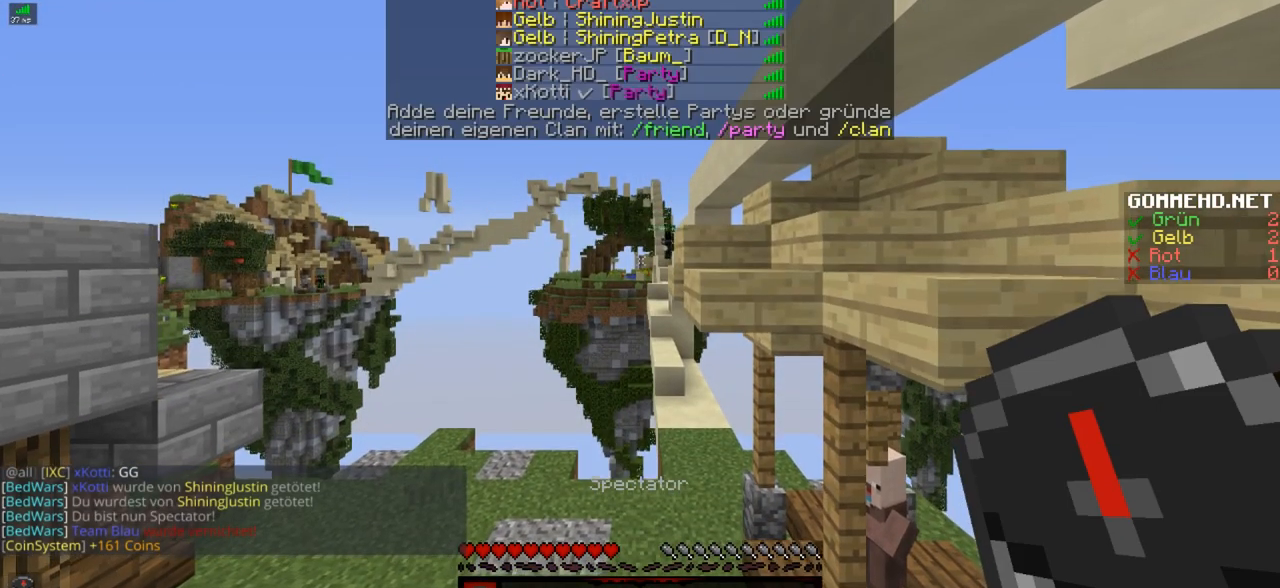
{"keys": ["w"], "mouse": [], "events": []}
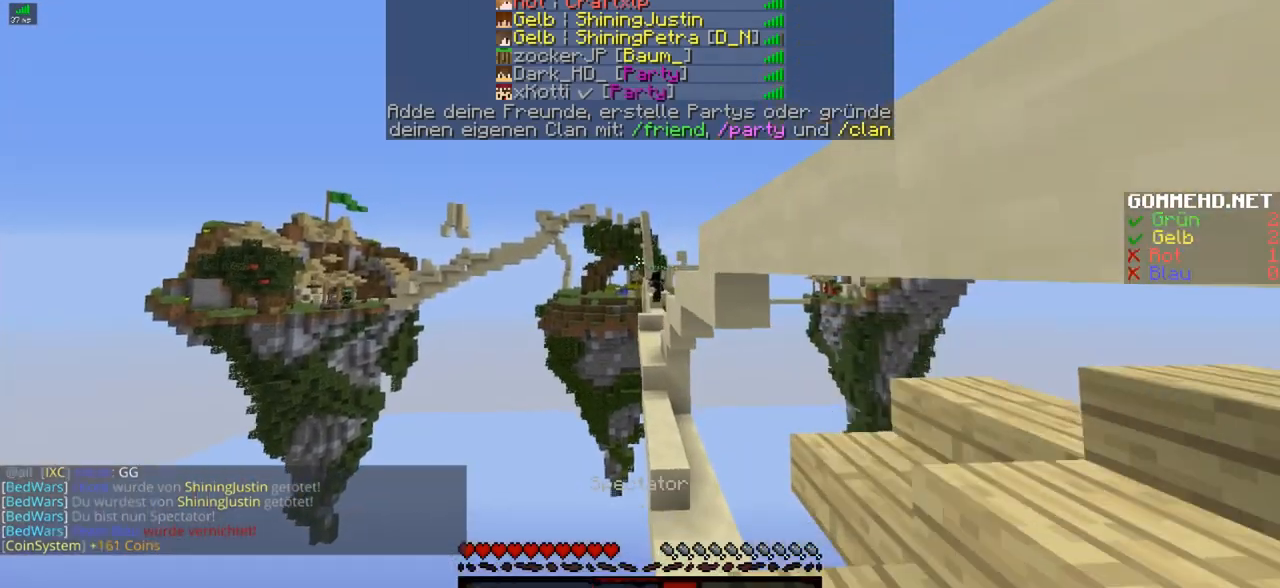
{"keys": ["w"], "mouse": [], "events": []}
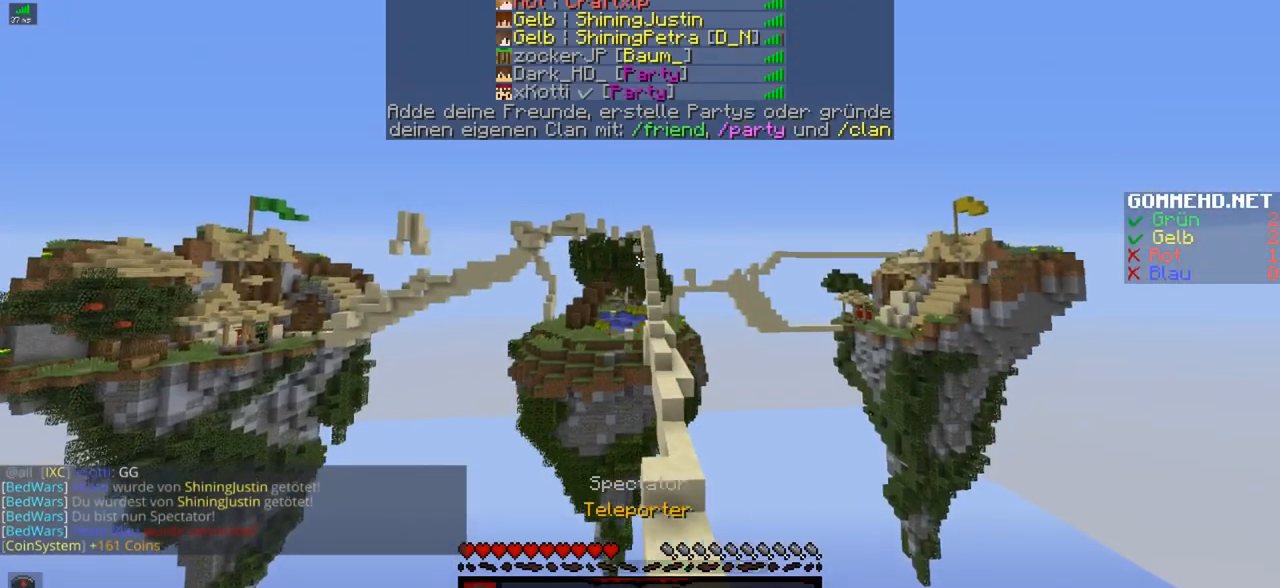
{"keys": ["w"], "mouse": [], "events": []}
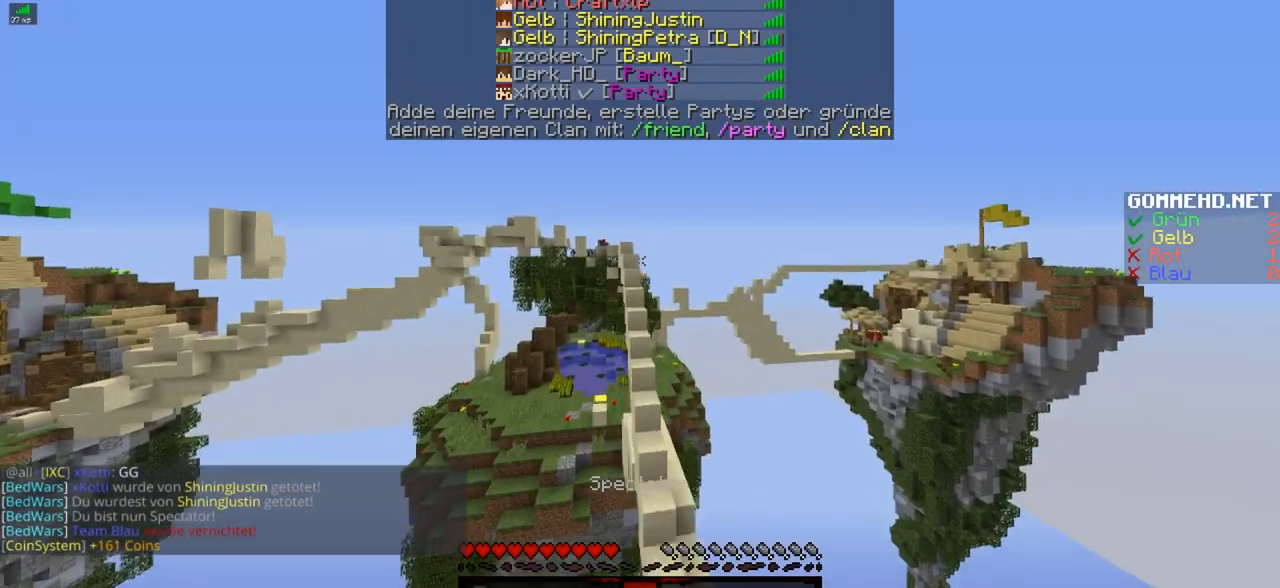
{"keys": ["d", "w"], "mouse": [], "events": [[401, "d", "down"]]}
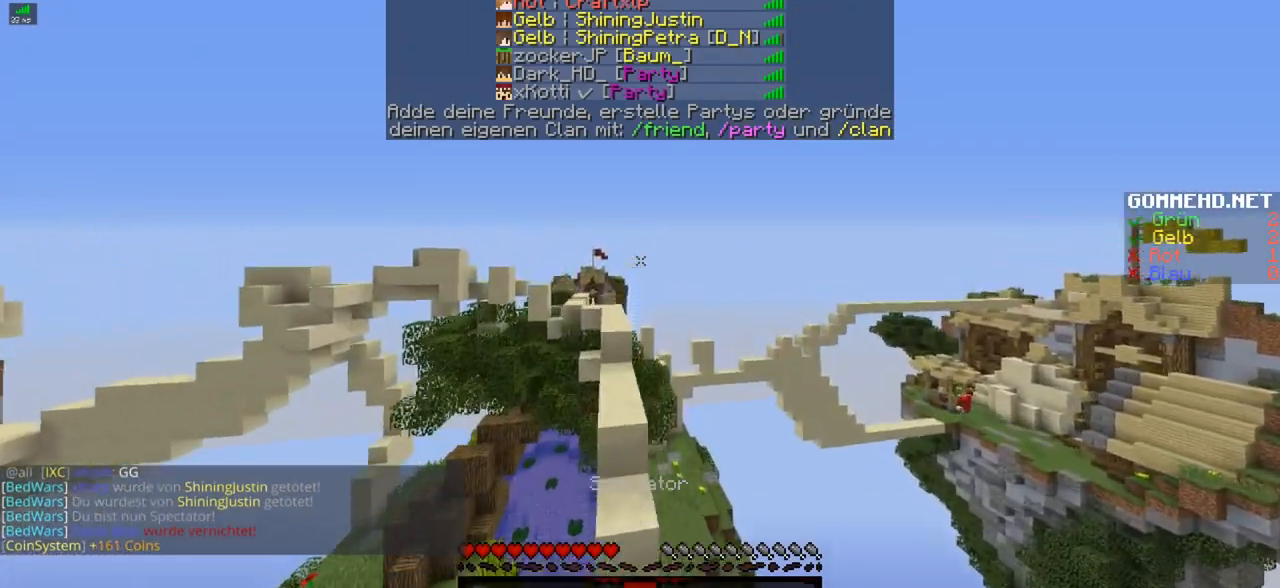
{"keys": ["w"], "mouse": [], "events": [[100, "d", "up"]]}
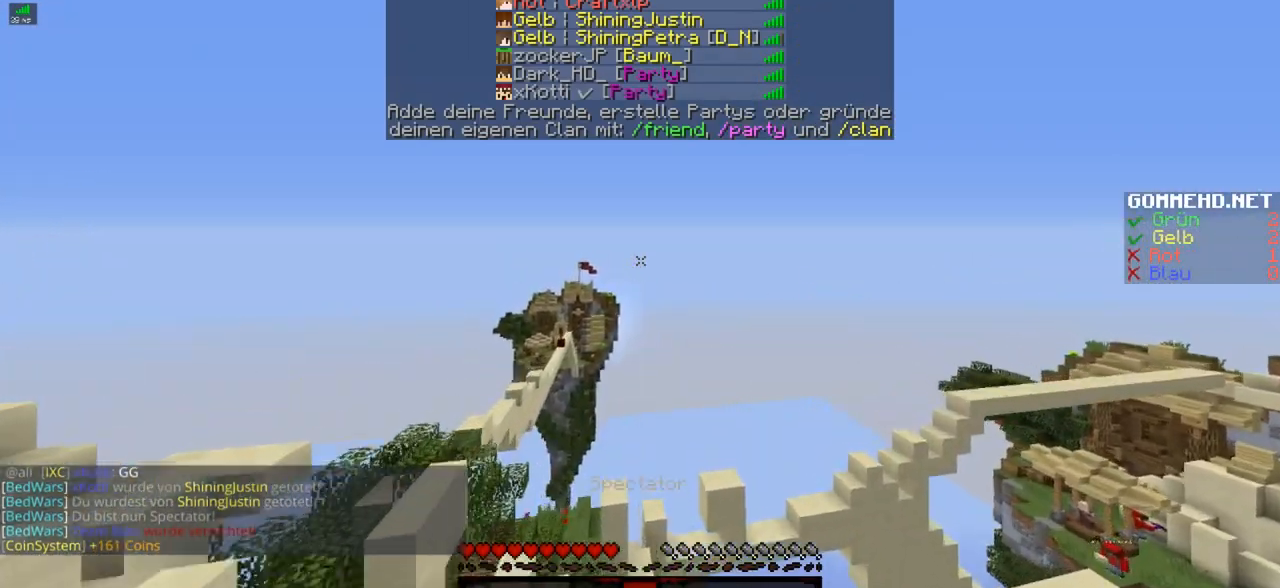
{"keys": ["w"], "mouse": [], "events": []}
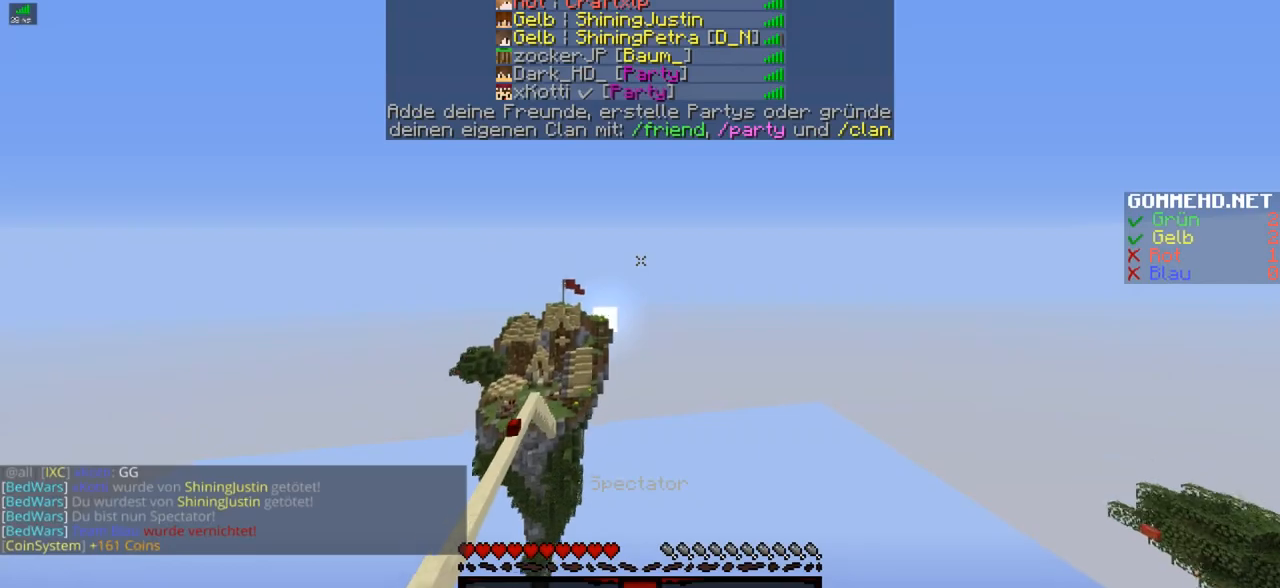
{"keys": ["w"], "mouse": [], "events": []}
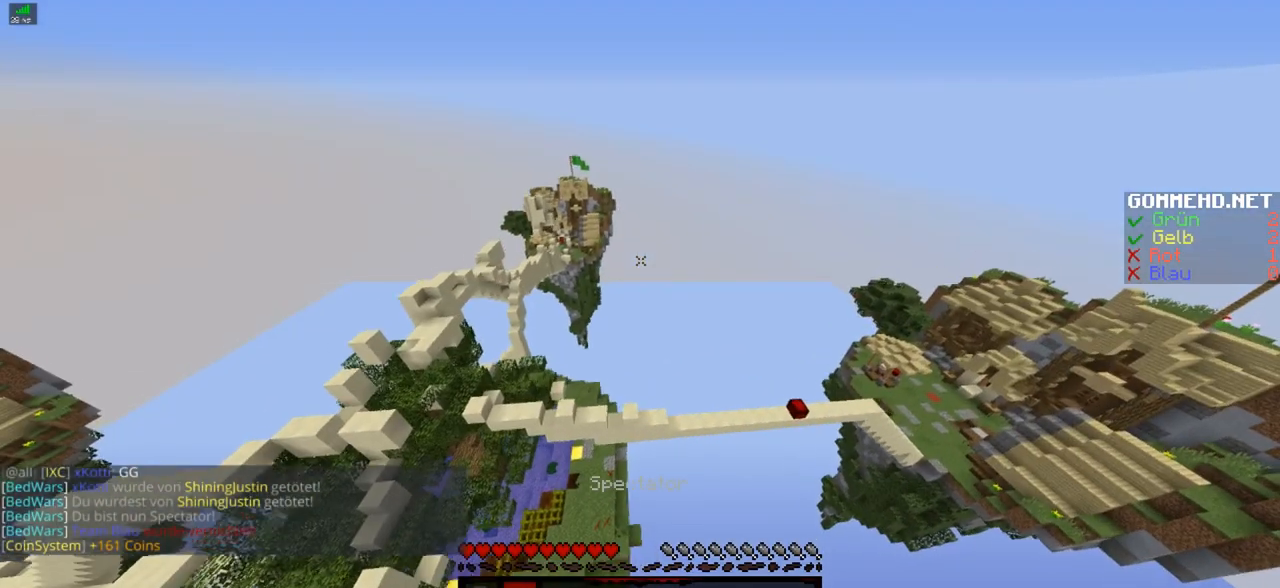
{"keys": [], "mouse": [], "events": [[351, "w", "up"]]}
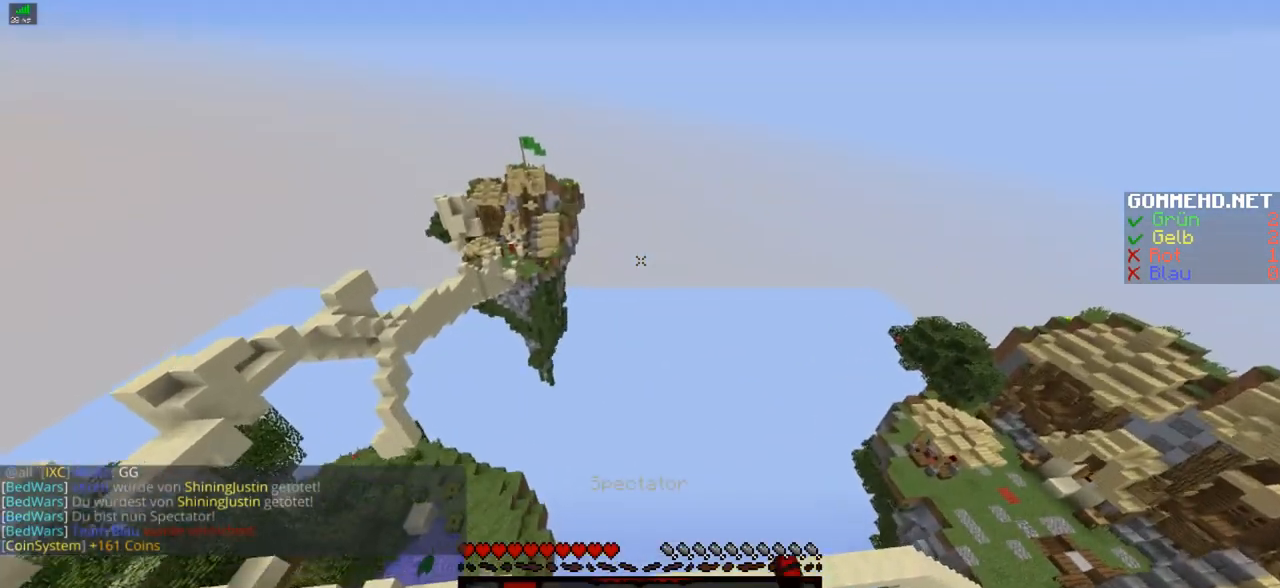
{"keys": [], "mouse": [], "events": []}
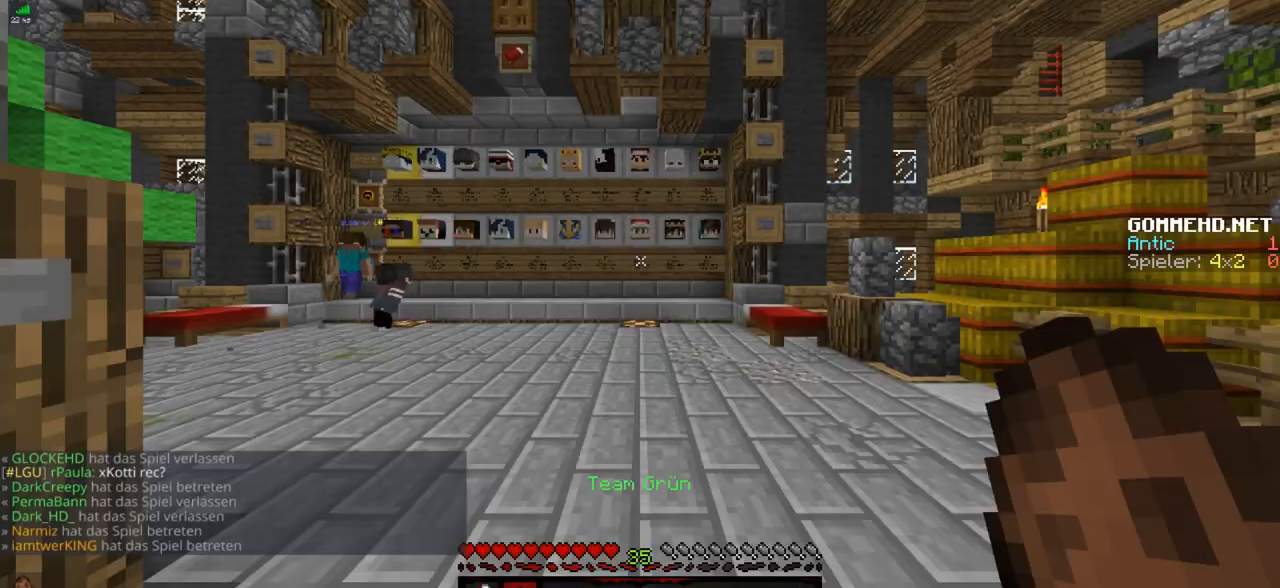
{"keys": [], "mouse": [], "events": []}
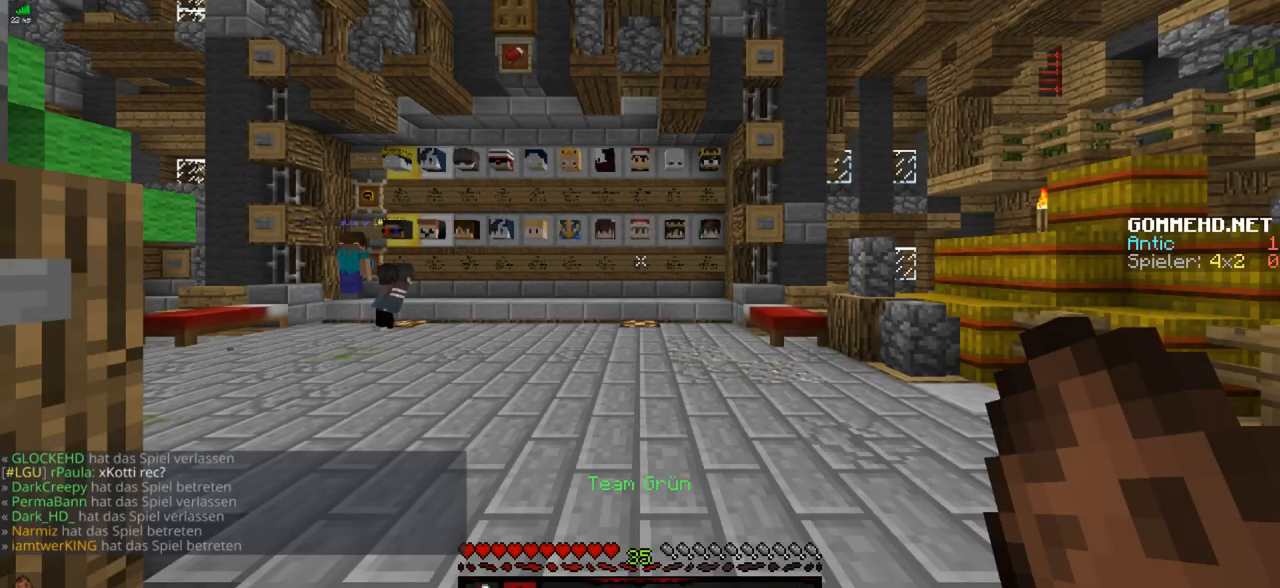
{"keys": ["w"], "mouse": [], "events": [[267, "w", "down"]]}
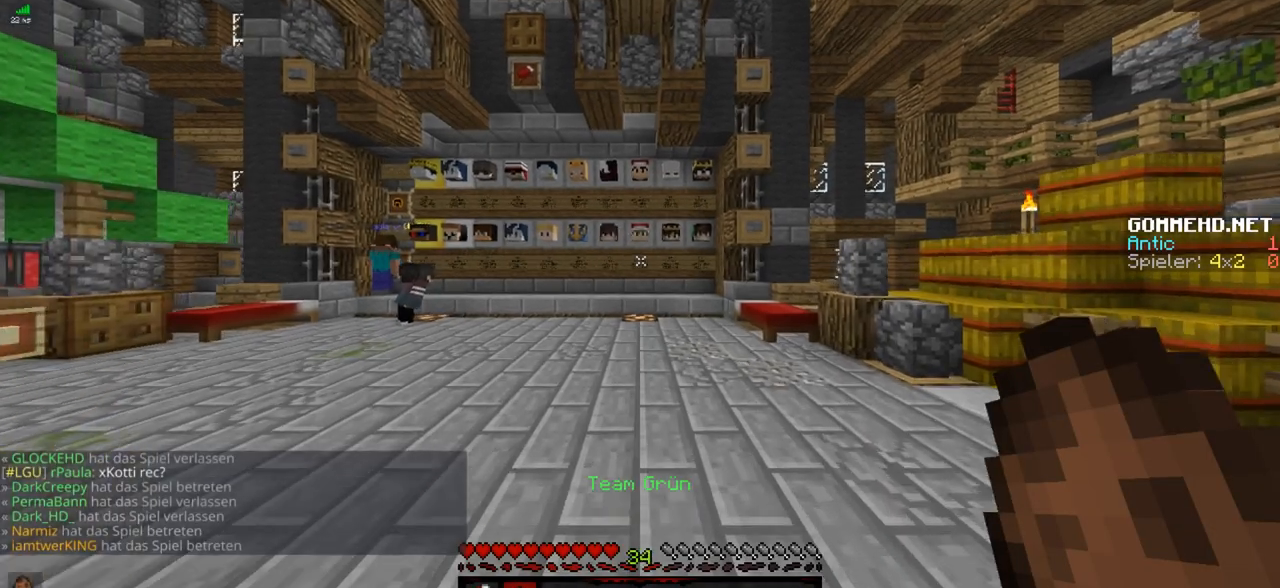
{"keys": ["w"], "mouse": [], "events": []}
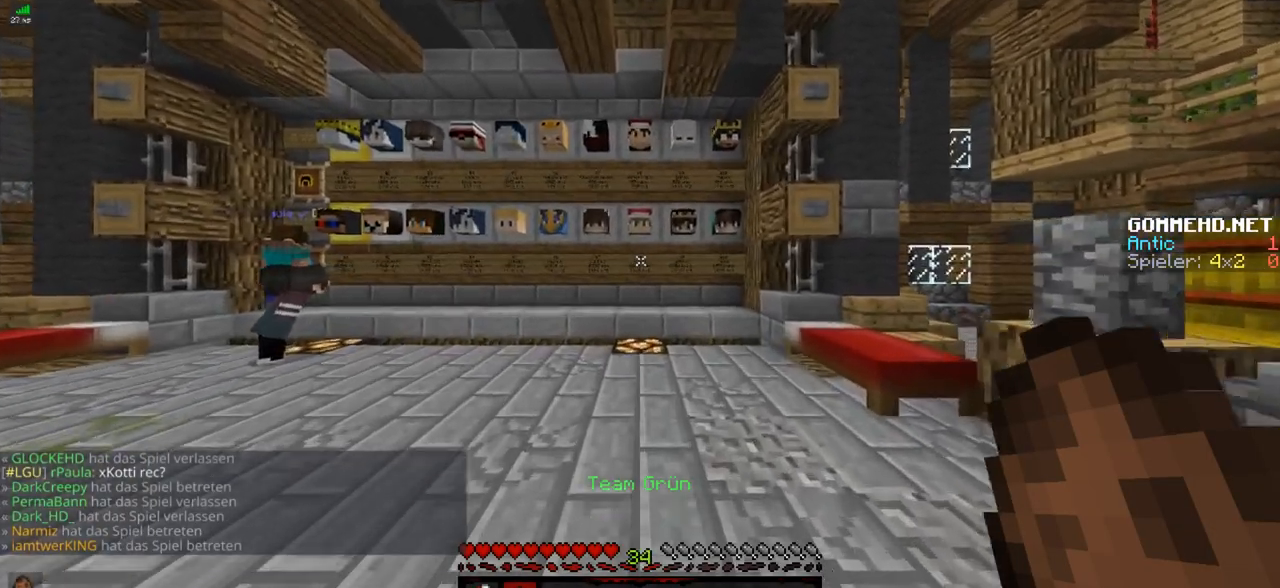
{"keys": ["w"], "mouse": [], "events": []}